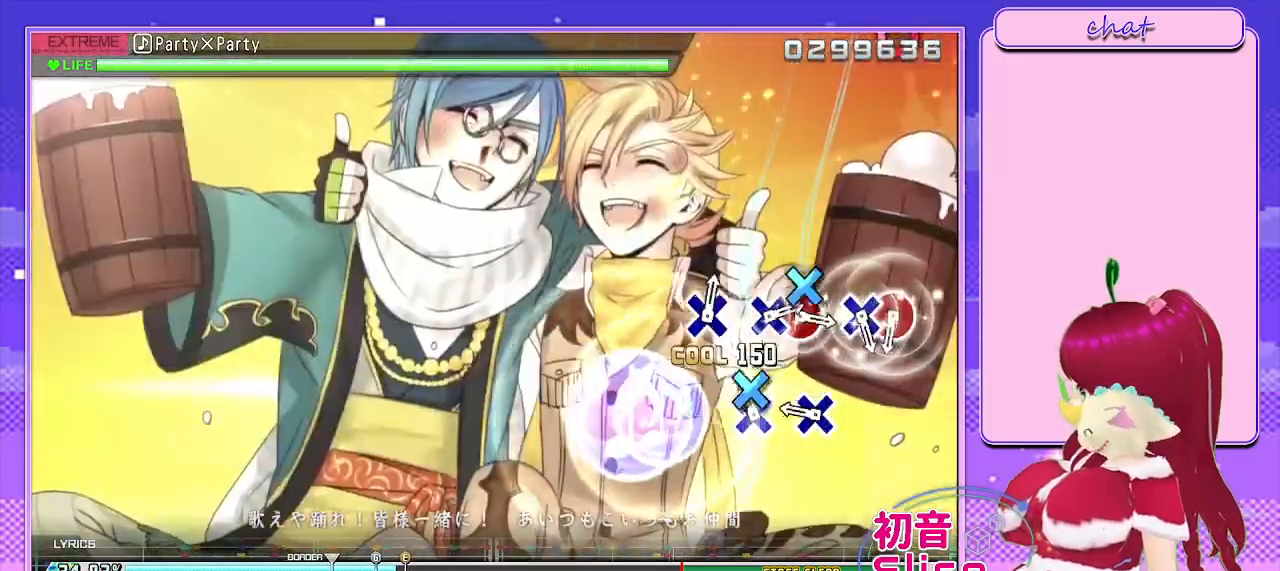
Gameplay with a controller (PlayStation layout); each line is a JSON object with the inputs held at the frame after it. "events" lists button and stick changes between this image and that frame as [ms after this image, input, new state], when the widget could be followed in between.
{"buttons": [], "left_stick": "center", "right_stick": "center", "events": [[83, "DPAD_DOWN", "down"], [133, "TRIANGLE", "up"], [217, "DPAD_DOWN", "up"], [283, "CROSS", "down"], [383, "CROSS", "up"]]}
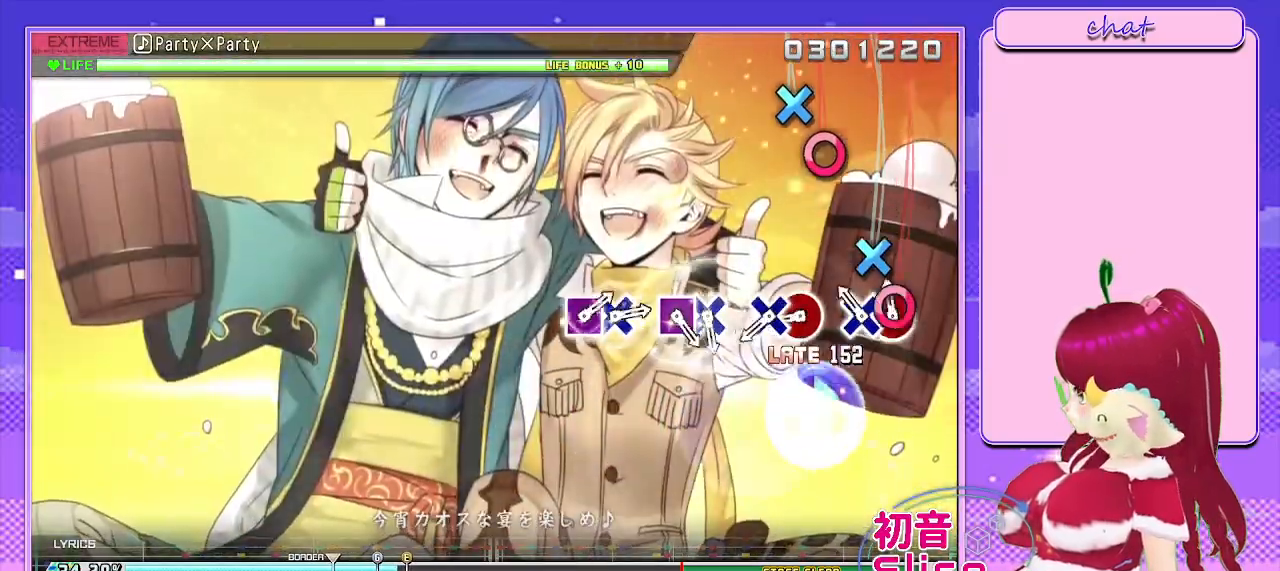
{"buttons": ["DPAD_DOWN"], "left_stick": "center", "right_stick": "center", "events": [[33, "CIRCLE", "down"], [150, "DPAD_DOWN", "down"], [183, "CIRCLE", "up"], [283, "DPAD_DOWN", "up"], [317, "CIRCLE", "down"], [400, "DPAD_DOWN", "down"], [450, "CIRCLE", "up"]]}
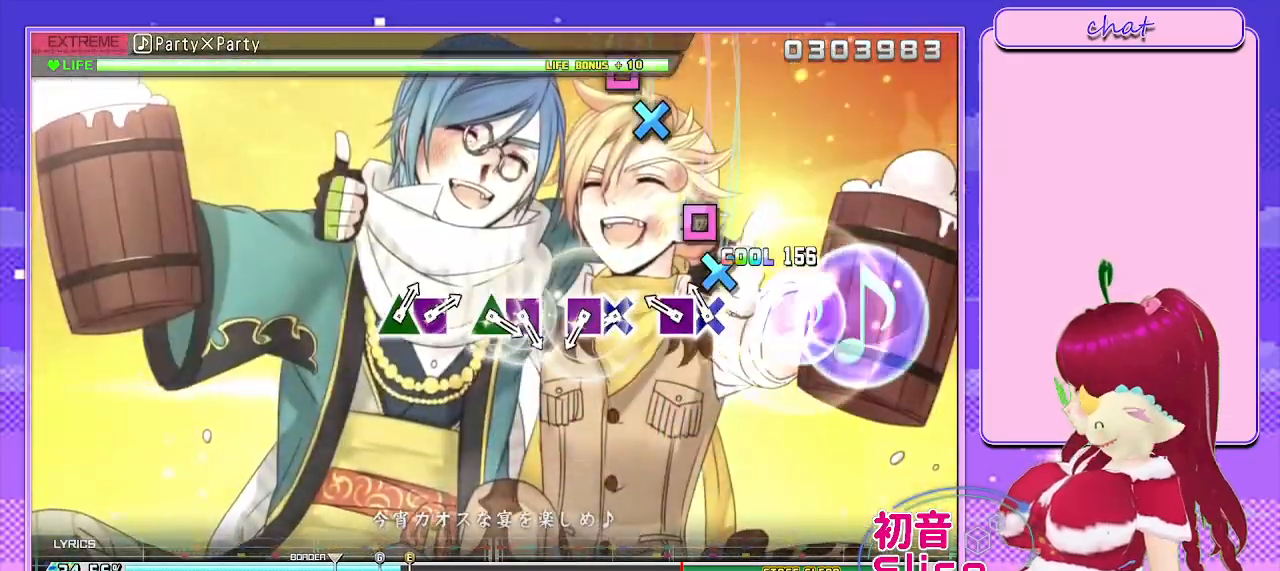
{"buttons": ["CROSS", "DPAD_LEFT"], "left_stick": "center", "right_stick": "center", "events": [[33, "DPAD_DOWN", "up"], [67, "CROSS", "down"], [167, "DPAD_LEFT", "down"], [233, "CROSS", "up"], [333, "CROSS", "down"], [333, "DPAD_LEFT", "up"], [450, "DPAD_LEFT", "down"]]}
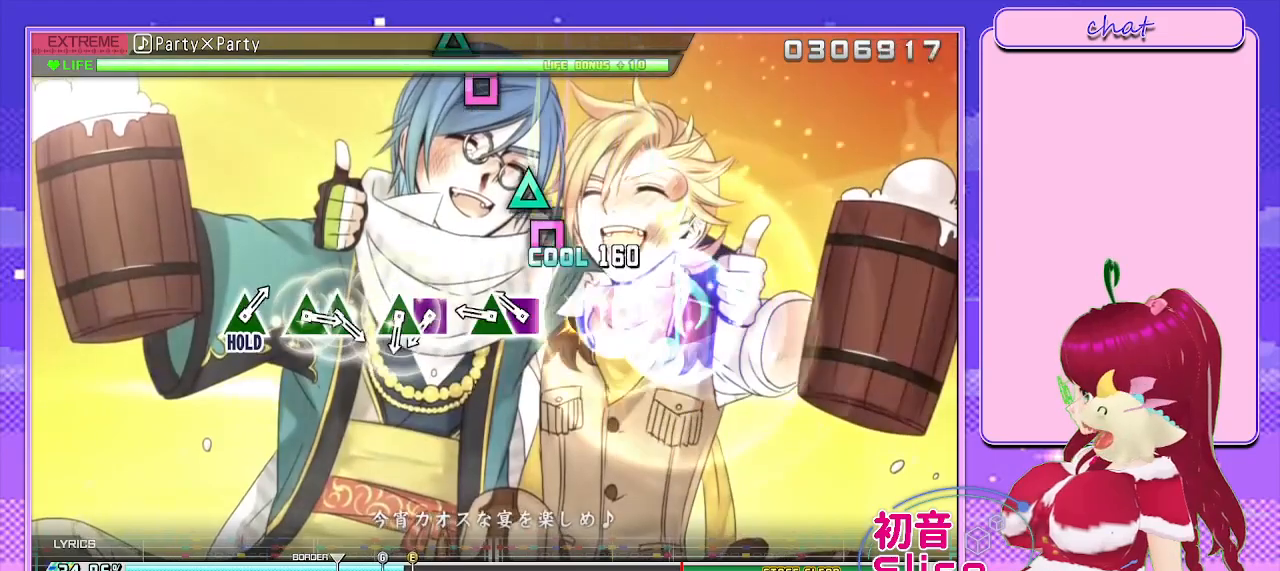
{"buttons": ["SQUARE"], "left_stick": "center", "right_stick": "center", "events": [[17, "CROSS", "up"], [117, "DPAD_LEFT", "up"], [150, "SQUARE", "down"], [250, "DPAD_UP", "down"], [333, "SQUARE", "up"], [433, "DPAD_UP", "up"], [467, "SQUARE", "down"]]}
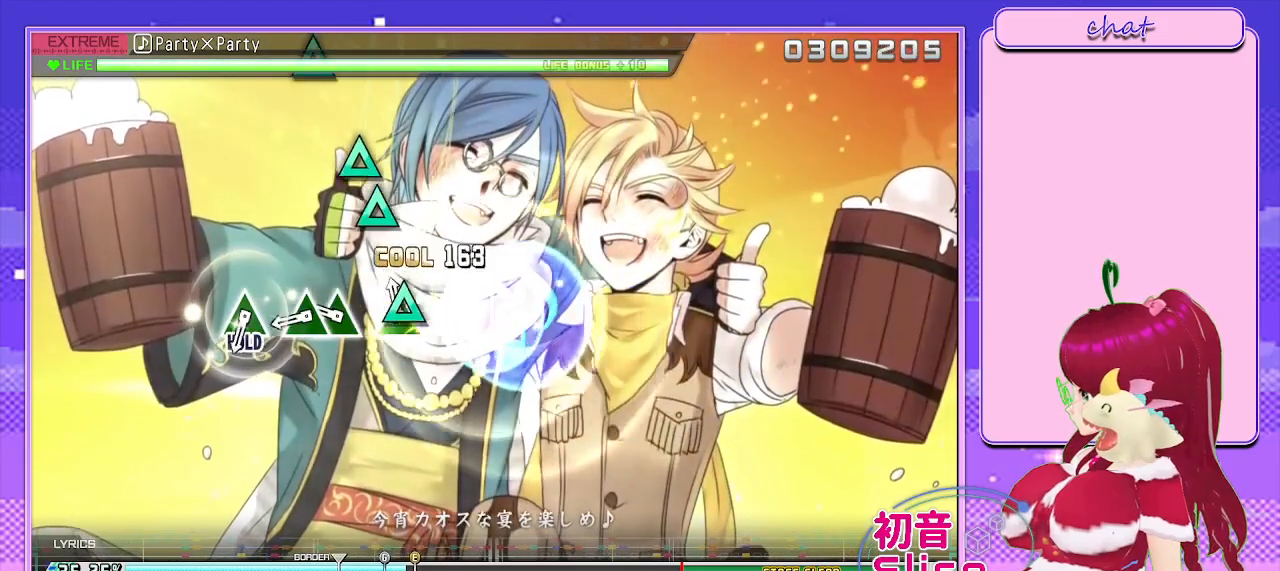
{"buttons": ["TRIANGLE"], "left_stick": "center", "right_stick": "center", "events": [[50, "DPAD_UP", "down"], [117, "SQUARE", "up"], [217, "DPAD_UP", "up"], [233, "TRIANGLE", "down"], [350, "DPAD_UP", "down"], [400, "TRIANGLE", "up"], [467, "TRIANGLE", "down"], [500, "DPAD_UP", "up"]]}
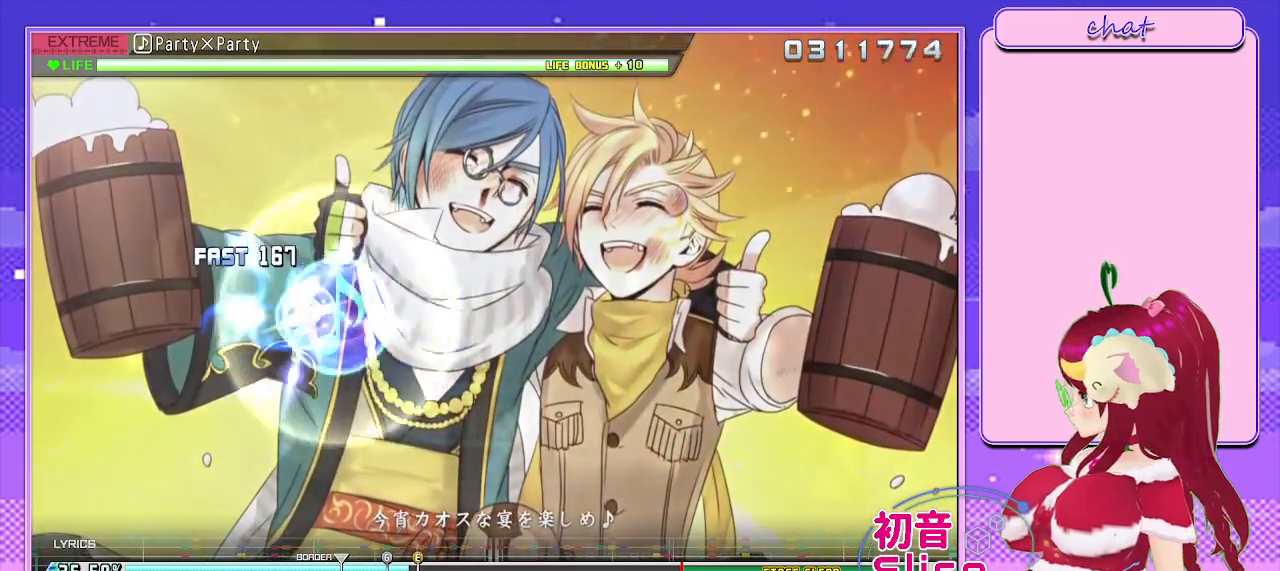
{"buttons": ["TRIANGLE"], "left_stick": "center", "right_stick": "center", "events": []}
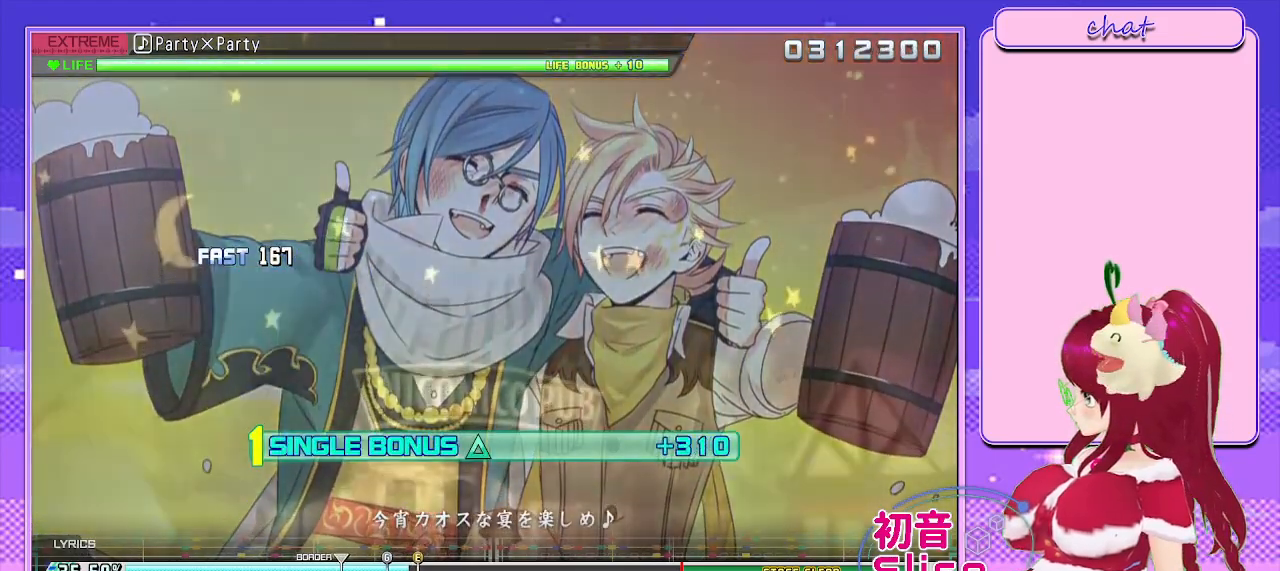
{"buttons": ["L2"], "left_stick": "center", "right_stick": "center", "events": [[50, "L2", "down"], [233, "TRIANGLE", "up"]]}
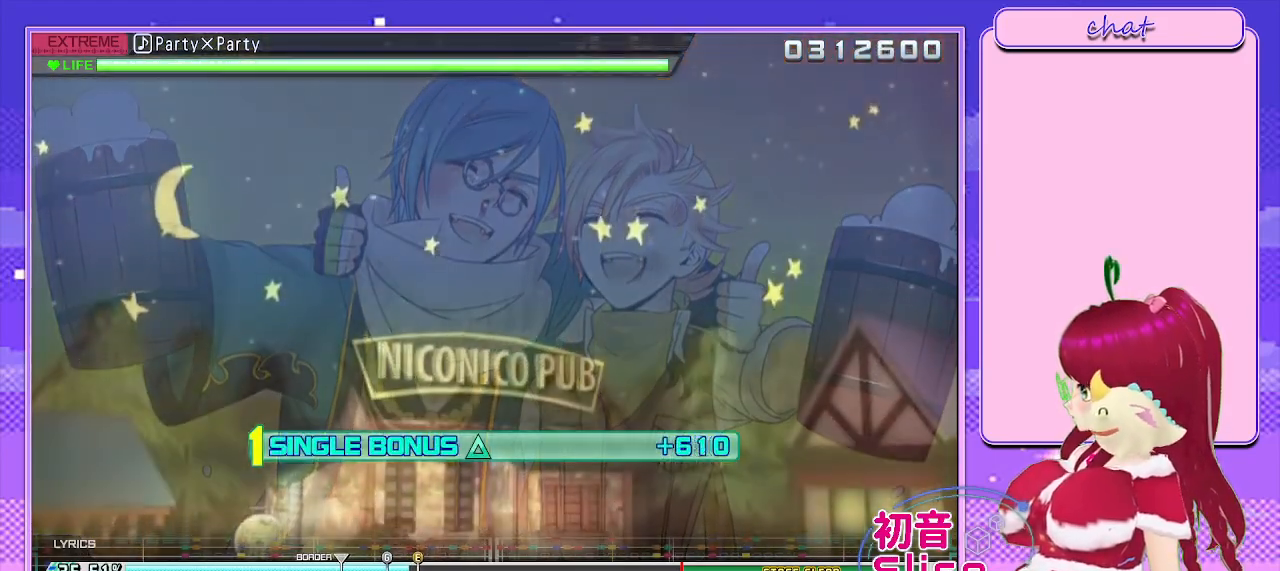
{"buttons": ["L2"], "left_stick": "center", "right_stick": "center", "events": []}
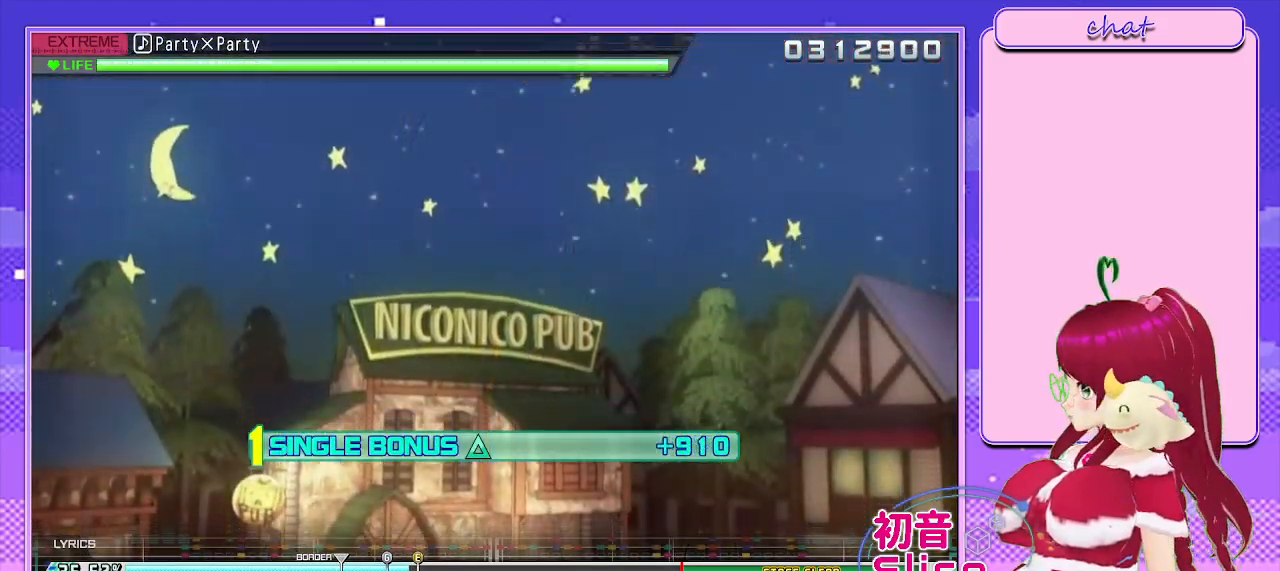
{"buttons": ["L2"], "left_stick": "center", "right_stick": "center", "events": []}
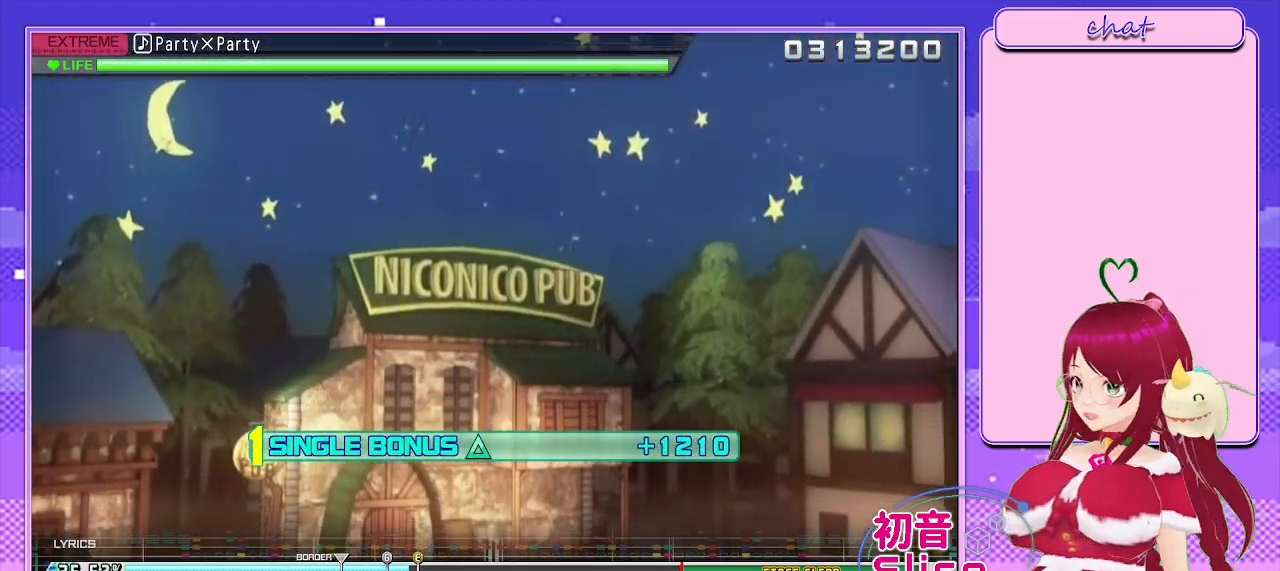
{"buttons": ["L2"], "left_stick": "center", "right_stick": "center", "events": []}
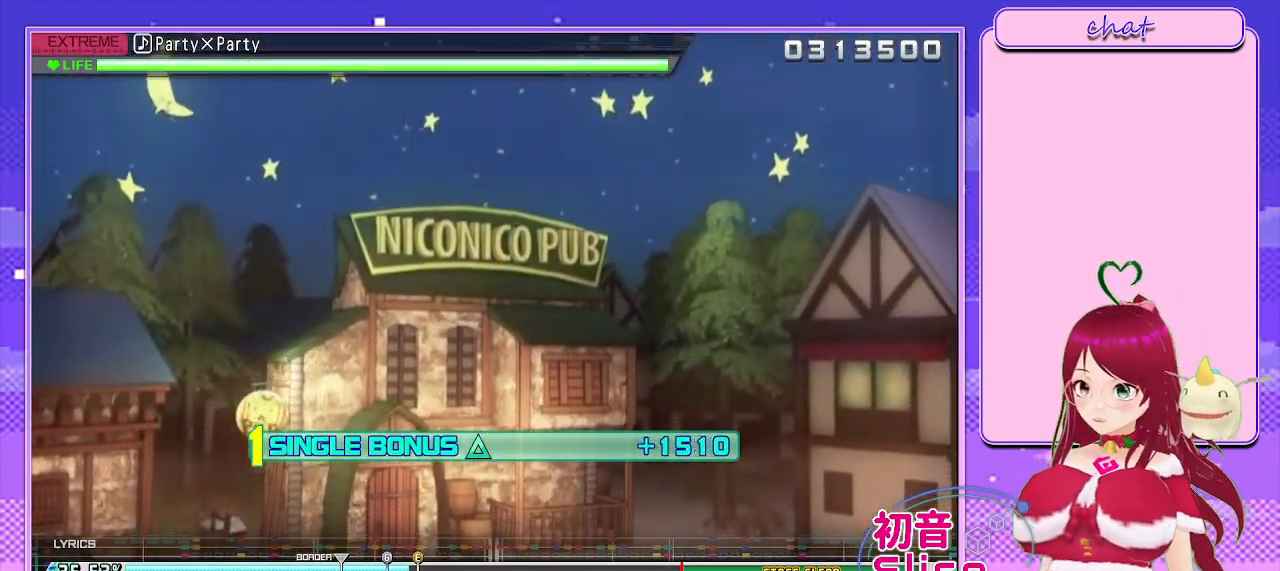
{"buttons": ["L2"], "left_stick": "center", "right_stick": "center", "events": []}
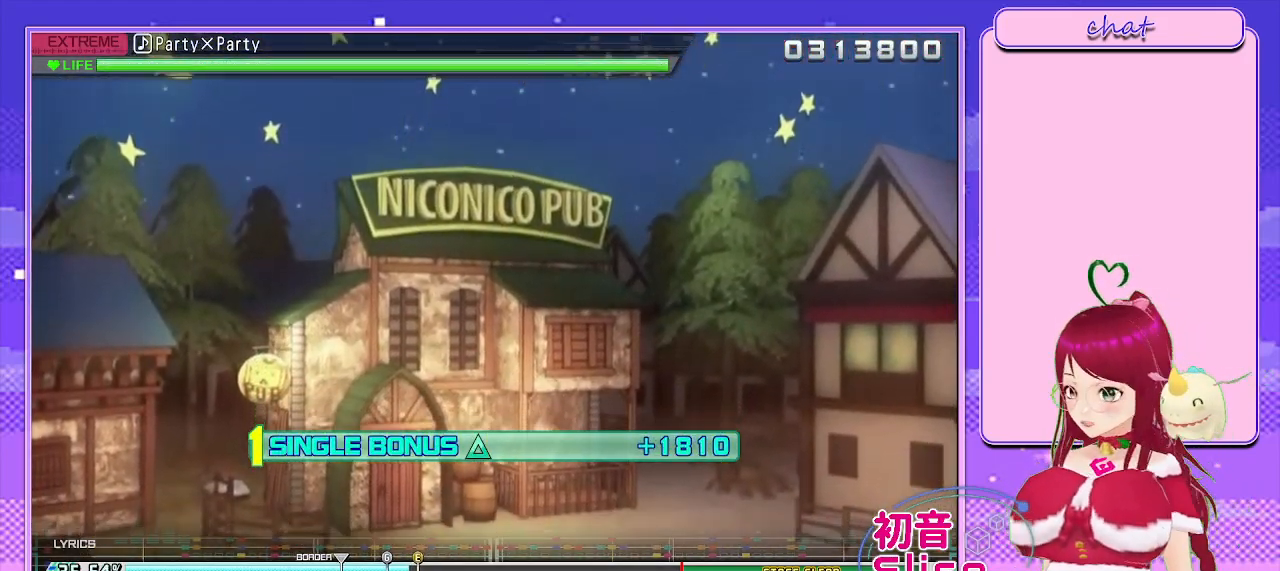
{"buttons": ["L2"], "left_stick": "center", "right_stick": "center", "events": []}
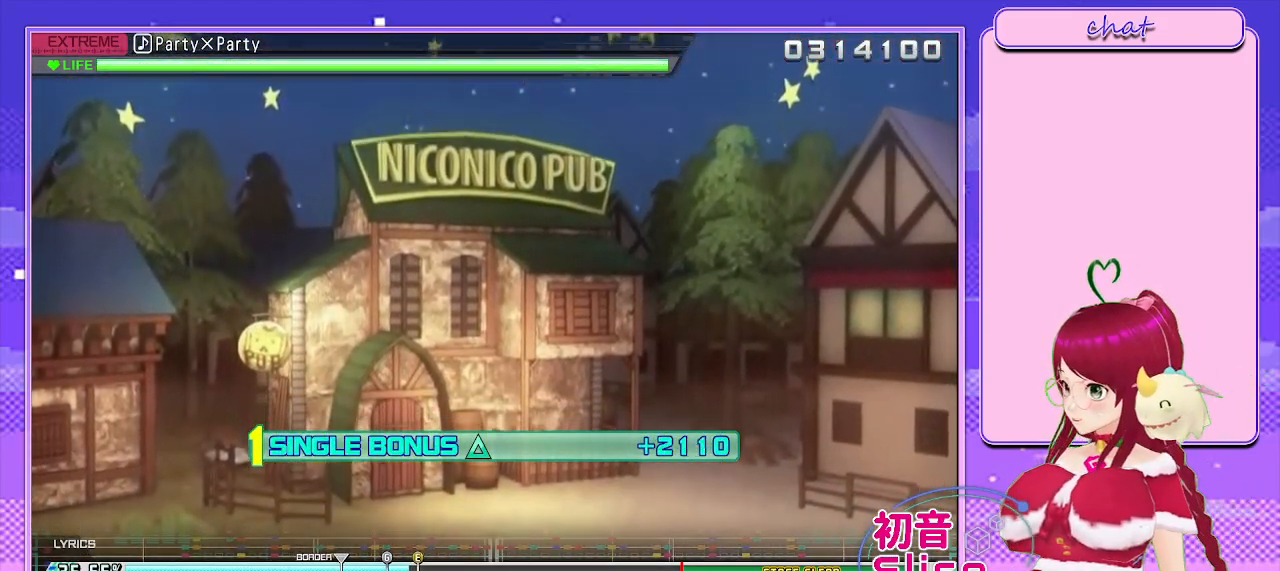
{"buttons": ["L2"], "left_stick": "center", "right_stick": "center", "events": []}
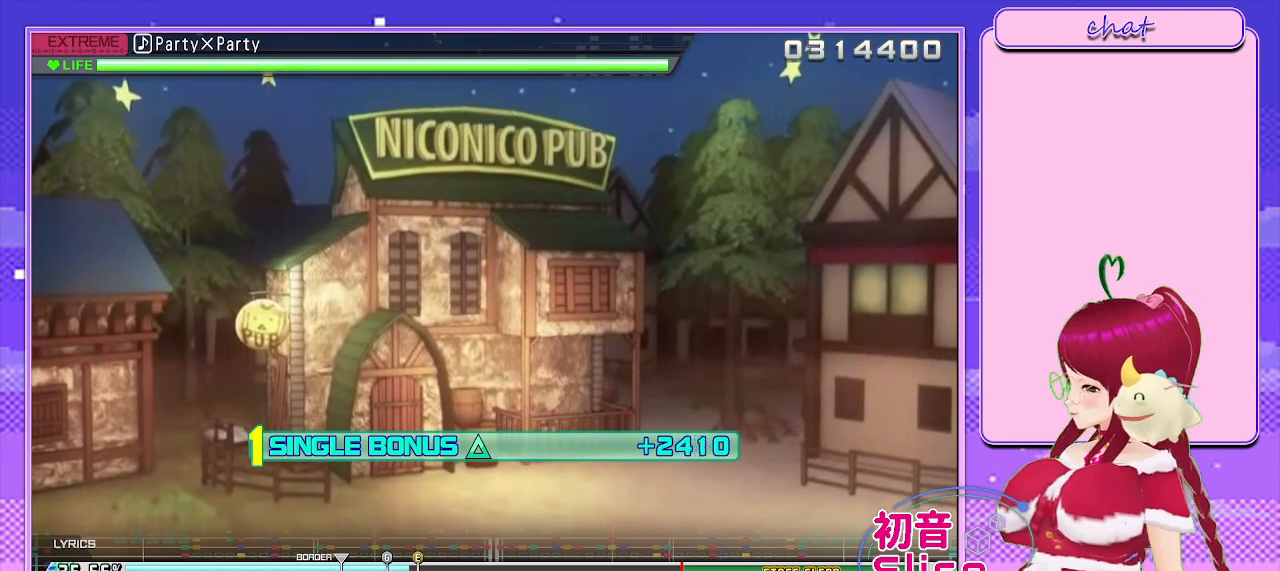
{"buttons": ["L2"], "left_stick": "center", "right_stick": "center", "events": []}
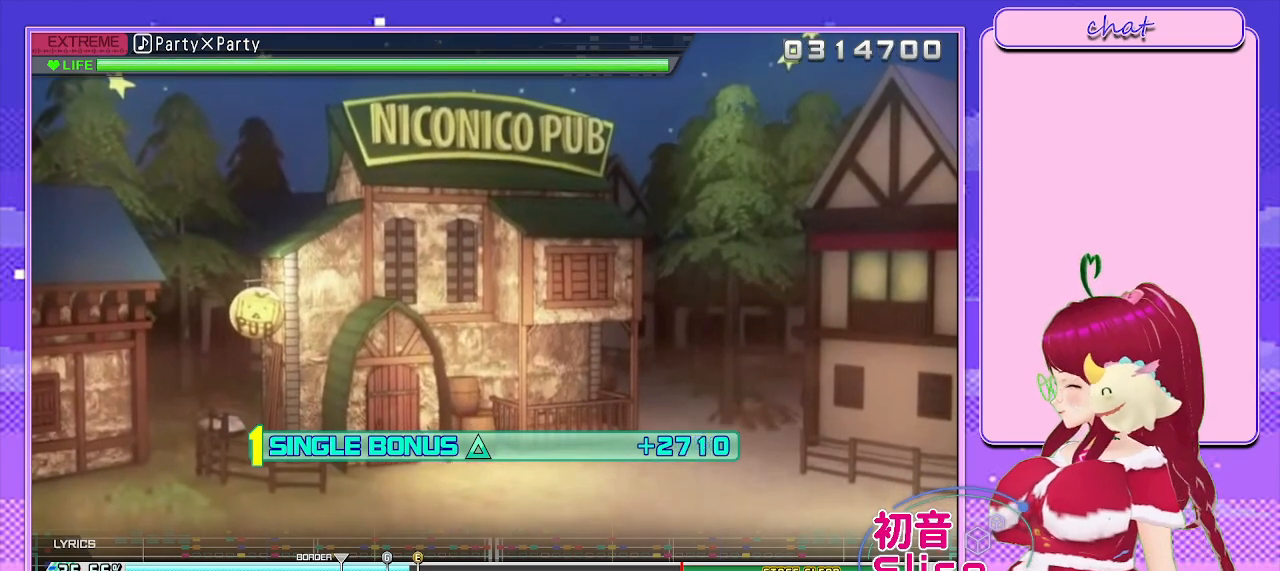
{"buttons": ["L2"], "left_stick": "center", "right_stick": "center", "events": []}
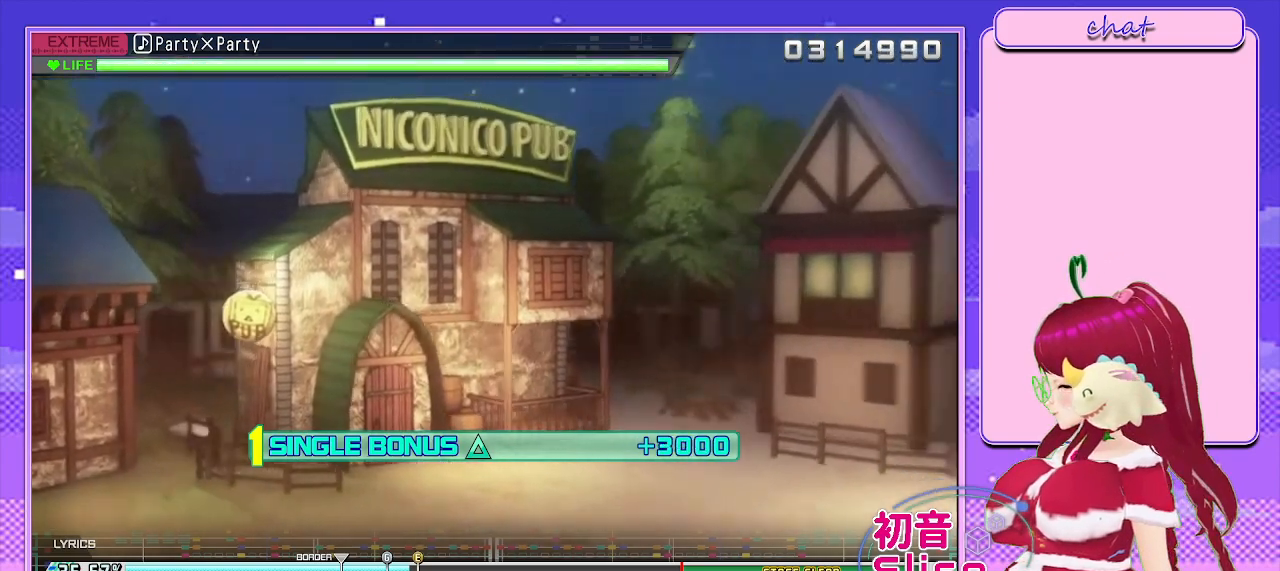
{"buttons": ["L2"], "left_stick": "center", "right_stick": "center", "events": []}
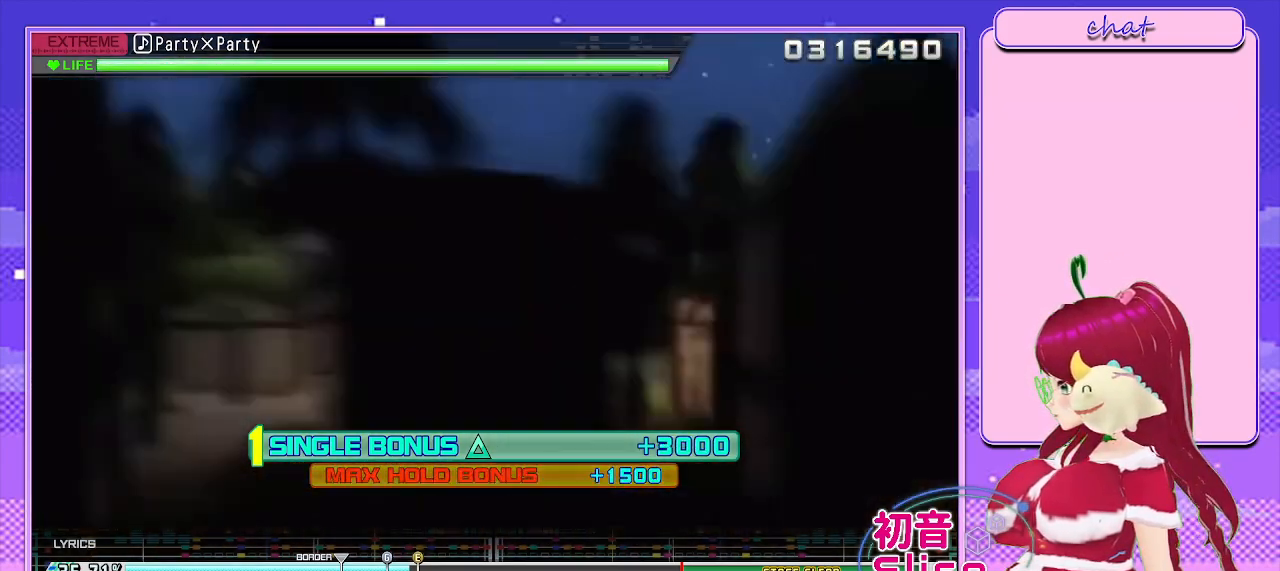
{"buttons": ["L2"], "left_stick": "center", "right_stick": "center", "events": []}
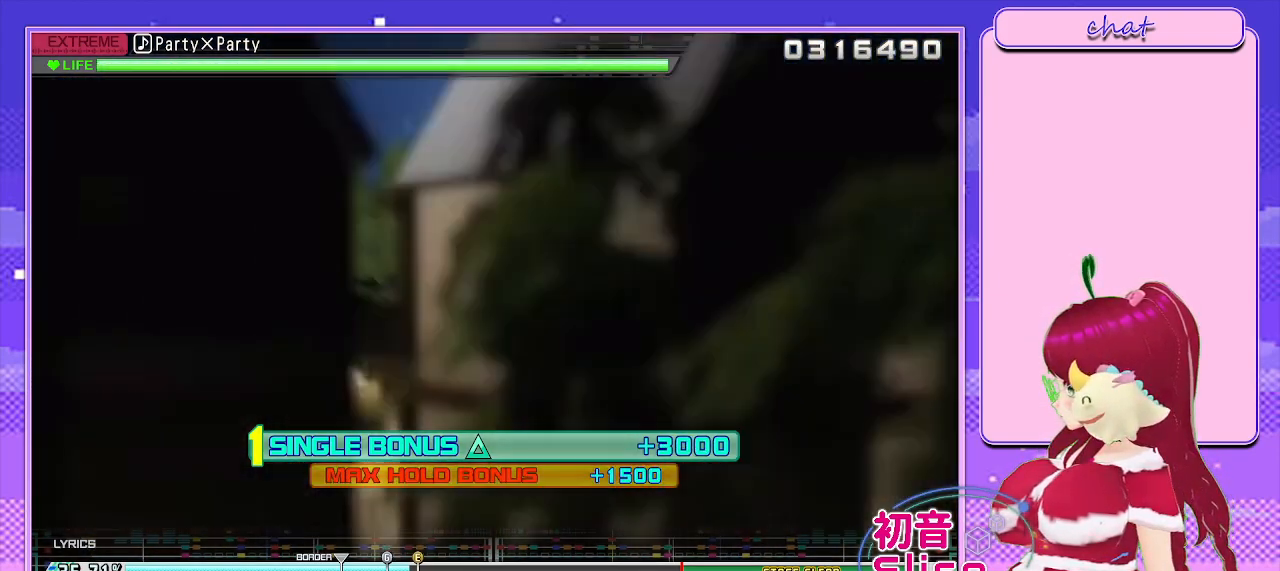
{"buttons": ["L2"], "left_stick": "center", "right_stick": "center", "events": []}
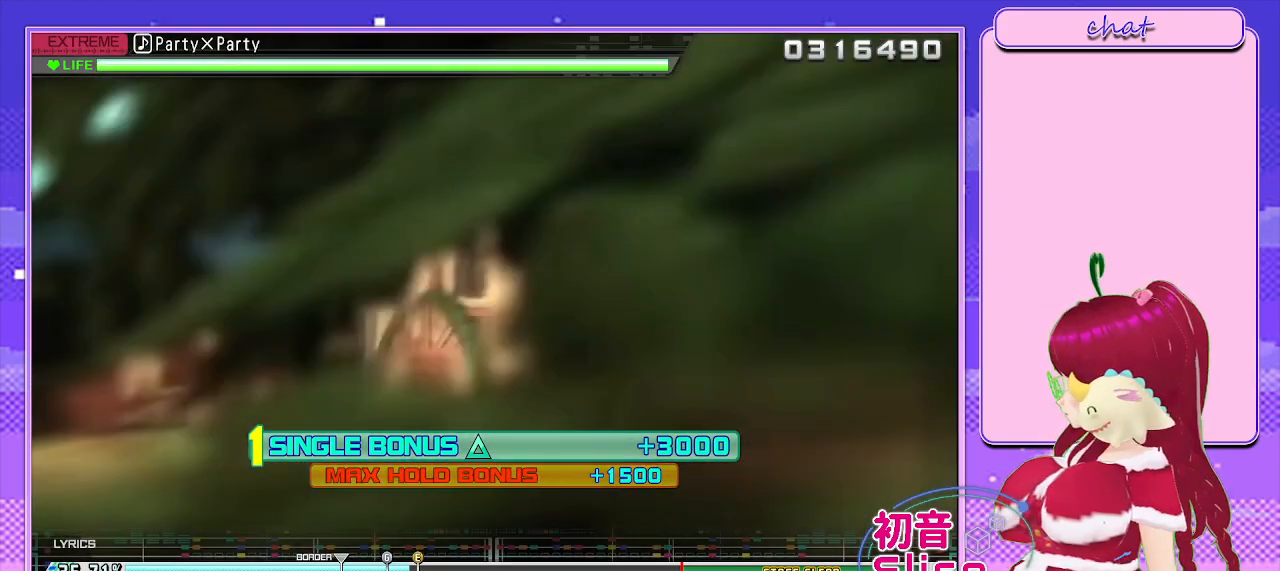
{"buttons": ["L2"], "left_stick": "center", "right_stick": "center", "events": []}
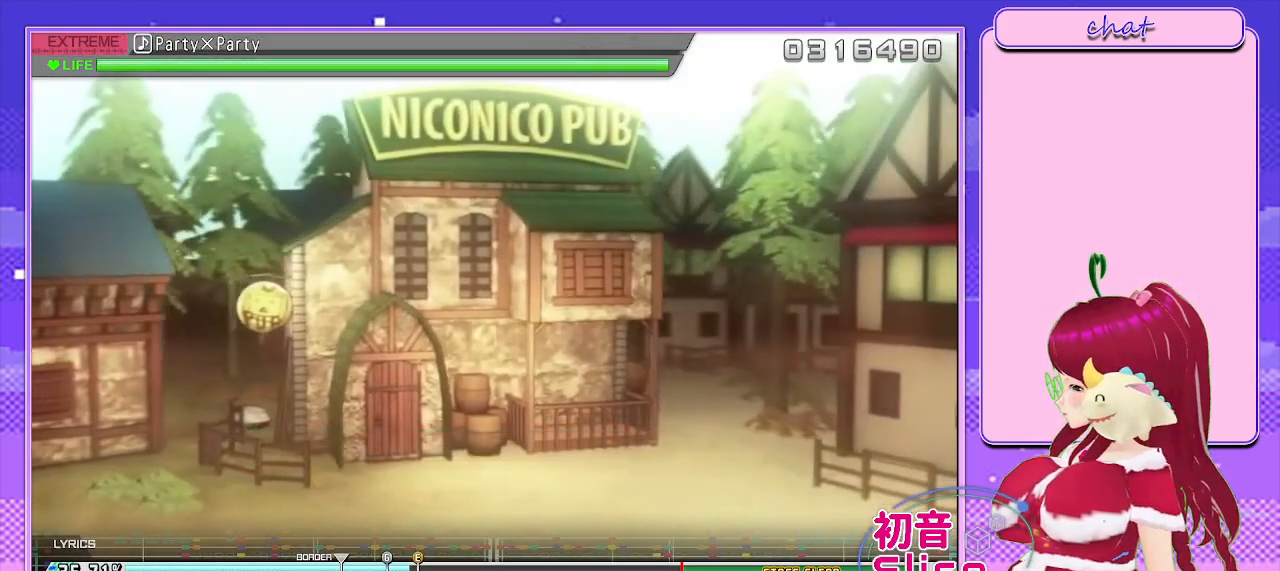
{"buttons": ["L2"], "left_stick": "center", "right_stick": "center", "events": []}
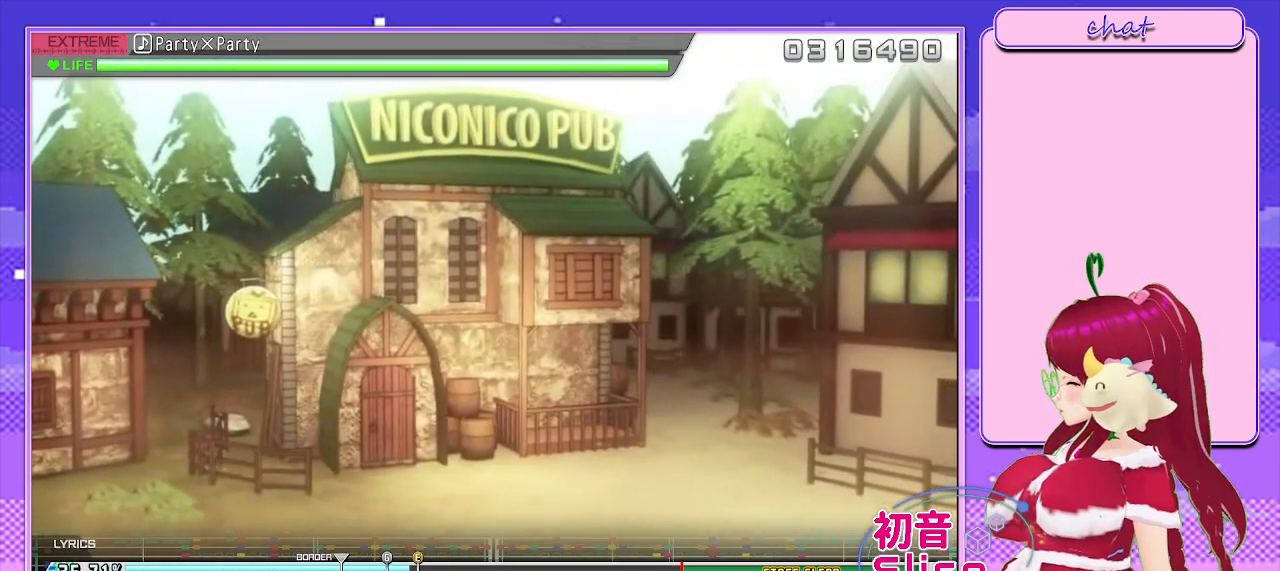
{"buttons": ["L2"], "left_stick": "center", "right_stick": "center", "events": []}
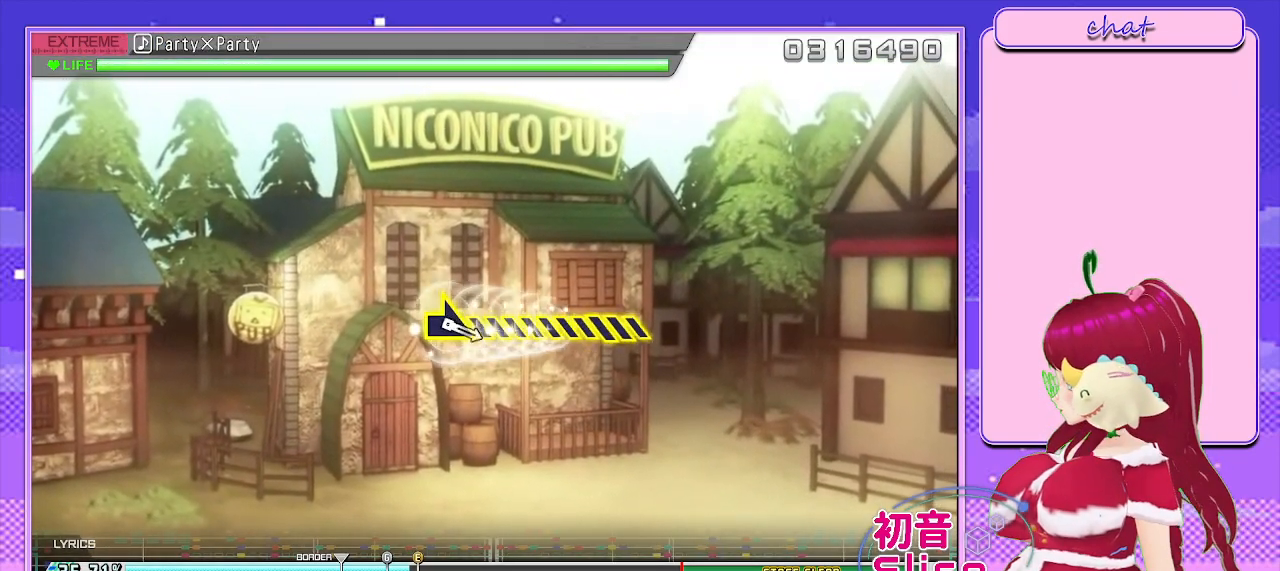
{"buttons": ["L2"], "left_stick": "center", "right_stick": "center", "events": []}
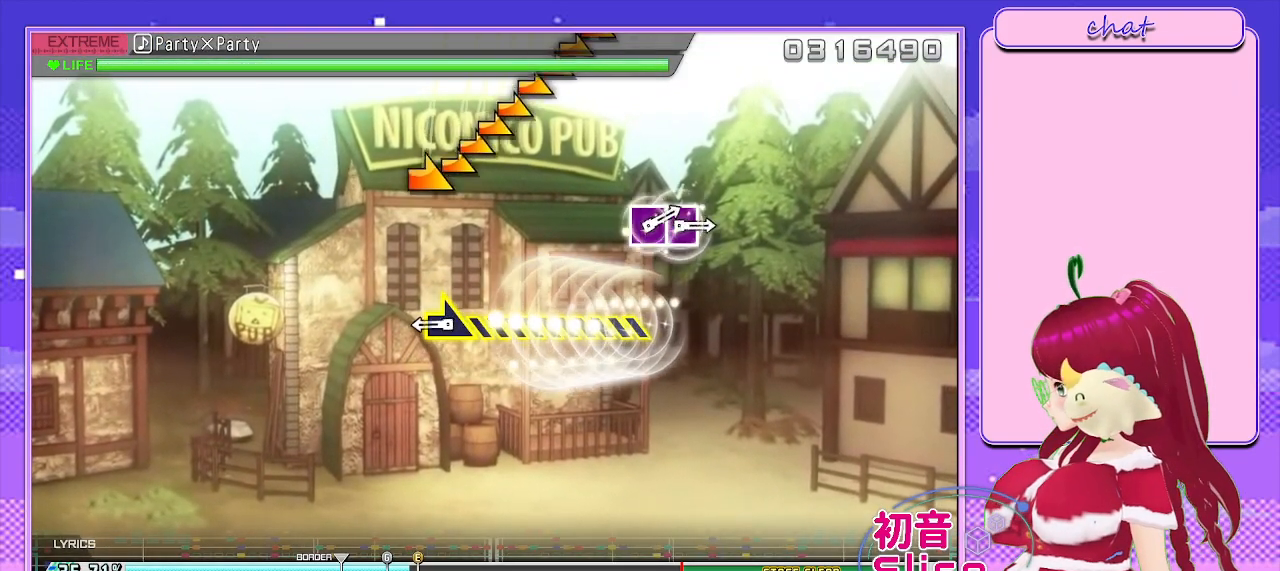
{"buttons": [], "left_stick": "down-right", "right_stick": "center", "events": [[33, "L2", "up"], [317, "left_stick", "down-right"]]}
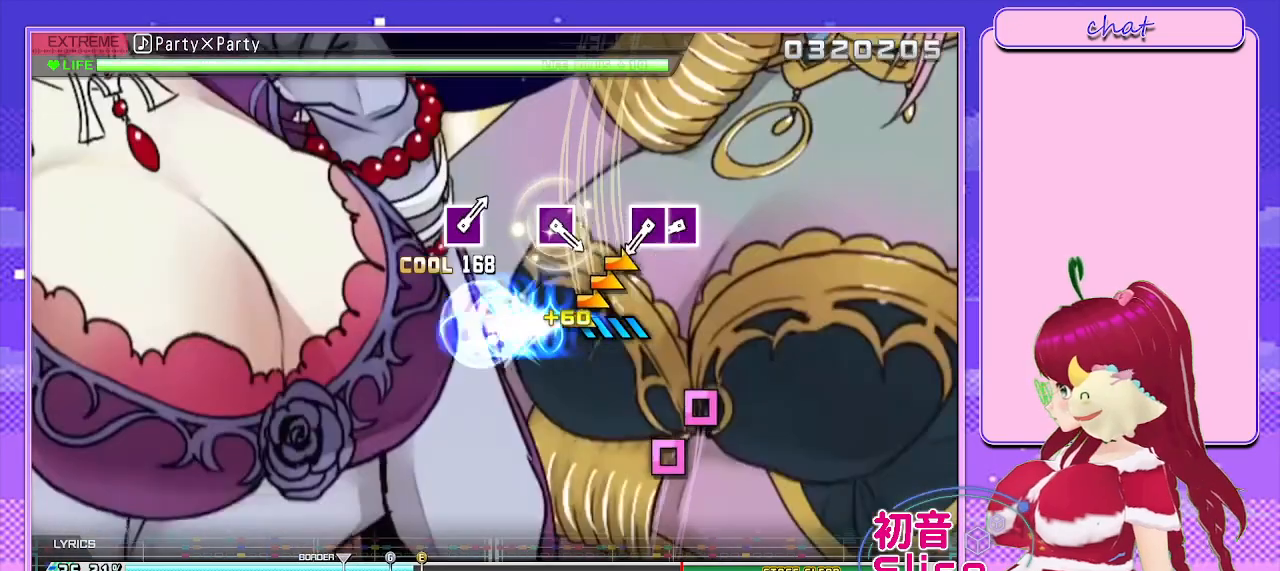
{"buttons": ["DPAD_LEFT"], "left_stick": "center", "right_stick": "center", "events": [[183, "left_stick", "center"], [383, "SQUARE", "down"], [450, "DPAD_LEFT", "down"], [500, "SQUARE", "up"]]}
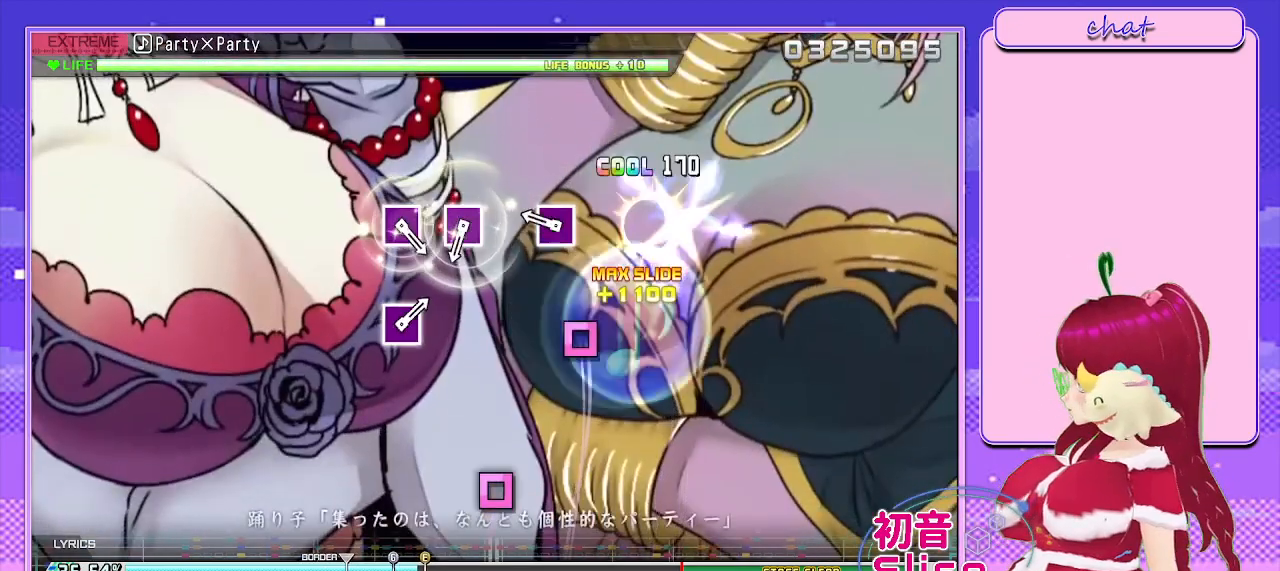
{"buttons": ["SQUARE"], "left_stick": "center", "right_stick": "center", "events": [[83, "DPAD_LEFT", "up"], [217, "SQUARE", "down"], [350, "SQUARE", "up"], [483, "SQUARE", "down"]]}
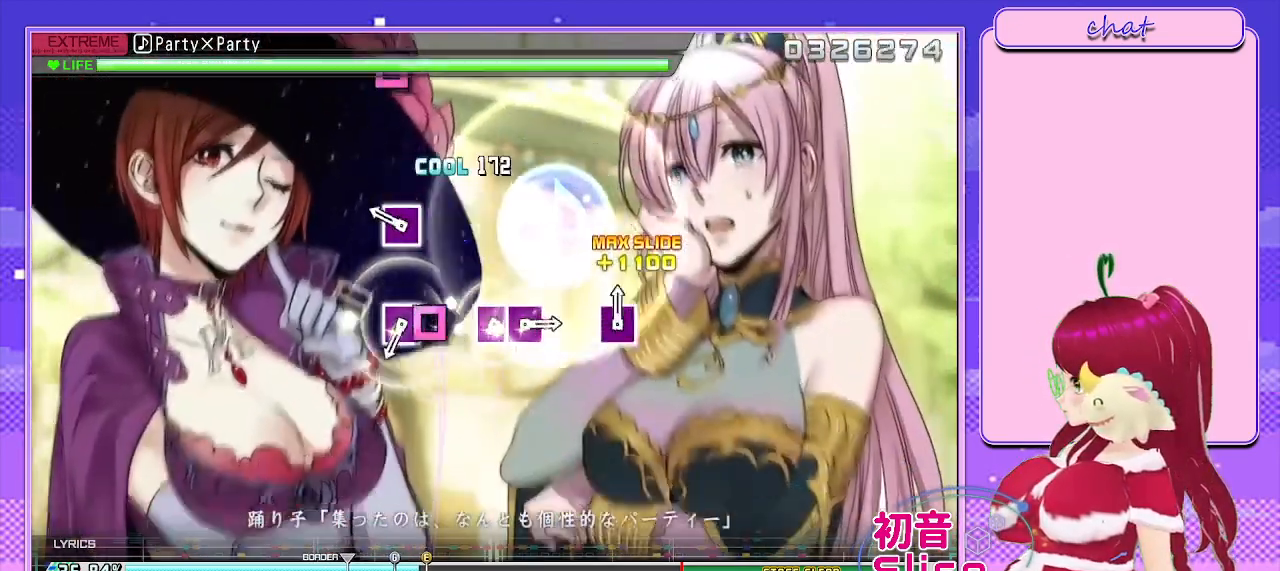
{"buttons": [], "left_stick": "center", "right_stick": "center", "events": [[117, "SQUARE", "up"], [217, "SQUARE", "down"], [333, "SQUARE", "up"]]}
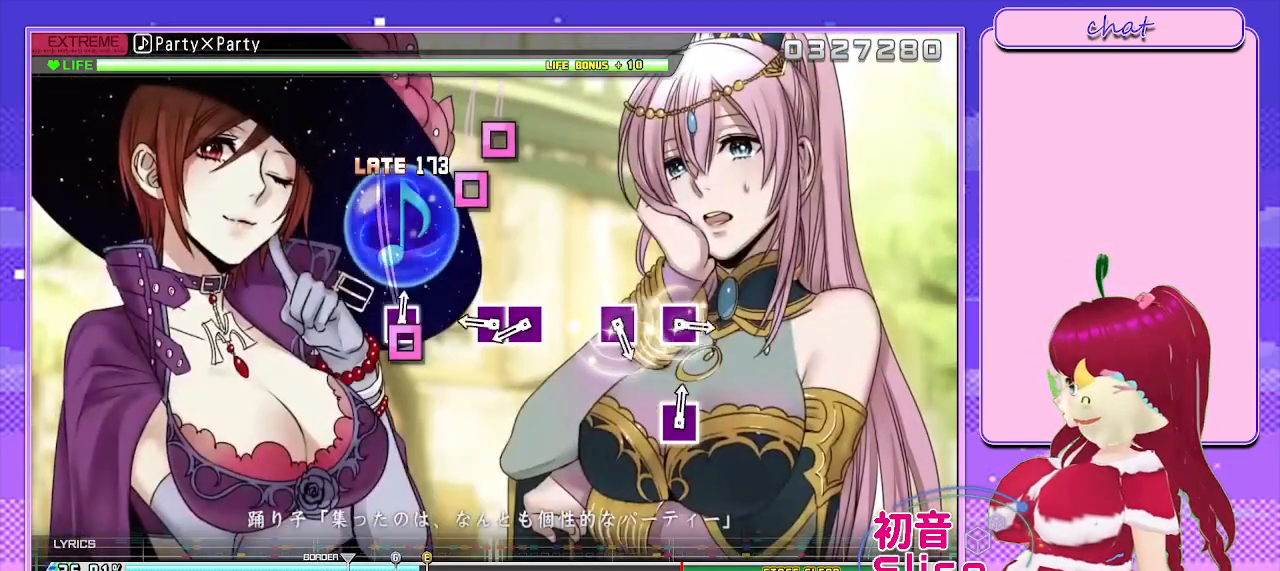
{"buttons": ["DPAD_LEFT"], "left_stick": "center", "right_stick": "center", "events": [[17, "SQUARE", "down"], [117, "SQUARE", "up"], [250, "SQUARE", "down"], [333, "DPAD_LEFT", "down"], [417, "SQUARE", "up"]]}
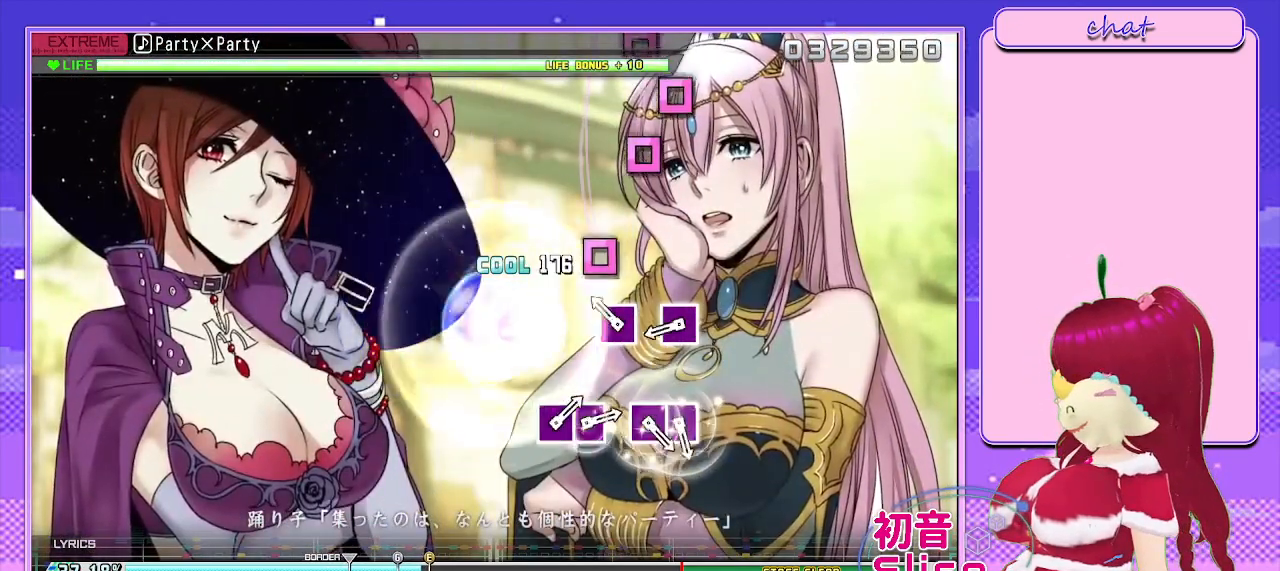
{"buttons": [], "left_stick": "center", "right_stick": "center", "events": [[17, "DPAD_LEFT", "up"], [150, "SQUARE", "down"], [217, "SQUARE", "up"], [317, "SQUARE", "down"], [483, "SQUARE", "up"]]}
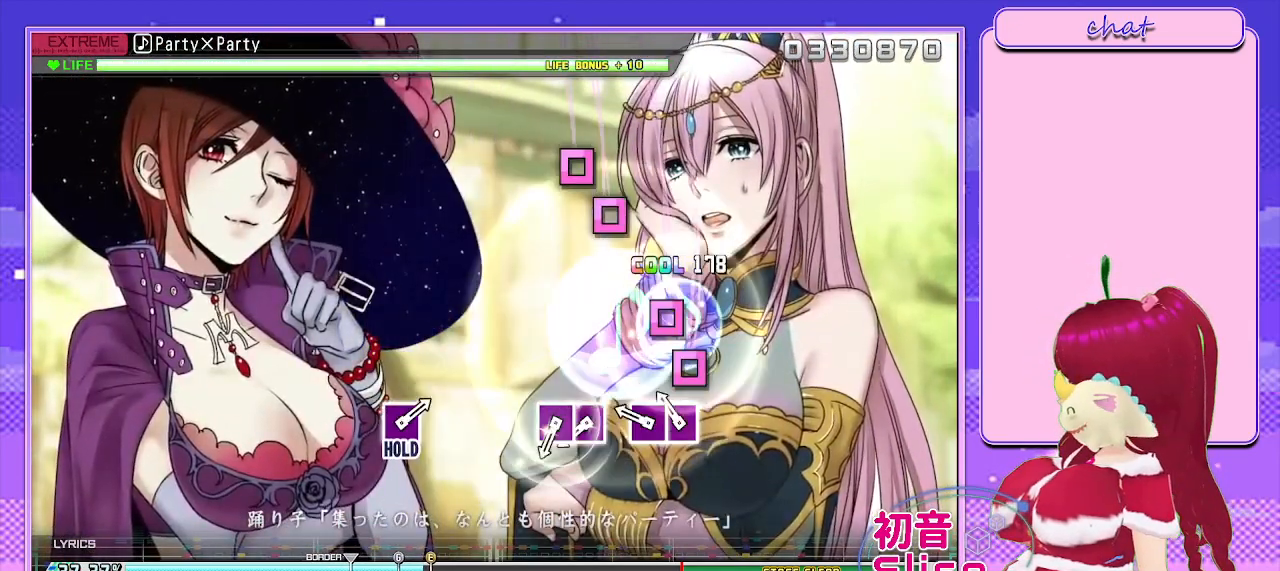
{"buttons": ["SQUARE", "DPAD_LEFT"], "left_stick": "center", "right_stick": "center", "events": [[133, "SQUARE", "down"], [233, "DPAD_LEFT", "down"], [233, "SQUARE", "up"], [367, "SQUARE", "down"], [383, "DPAD_LEFT", "up"], [467, "DPAD_LEFT", "down"]]}